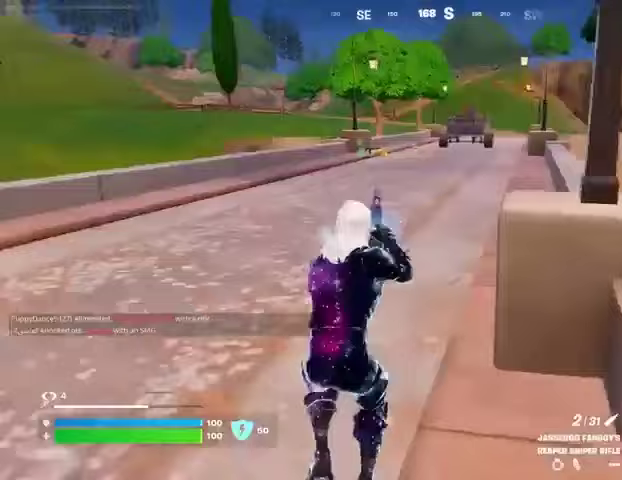
Gameplay with a controller (PlayStation layout); each line is a JSON object with the inputs held at the frame after it. "events" lists button and stick changes between this image and that frame as [ms after this image, input, new state], when the widget could be followed in between. Not read: L1 R1 SELECT START.
{"buttons": [], "left_stick": "up-right", "right_stick": "center", "events": [[267, "CROSS", "down"], [333, "CROSS", "up"]]}
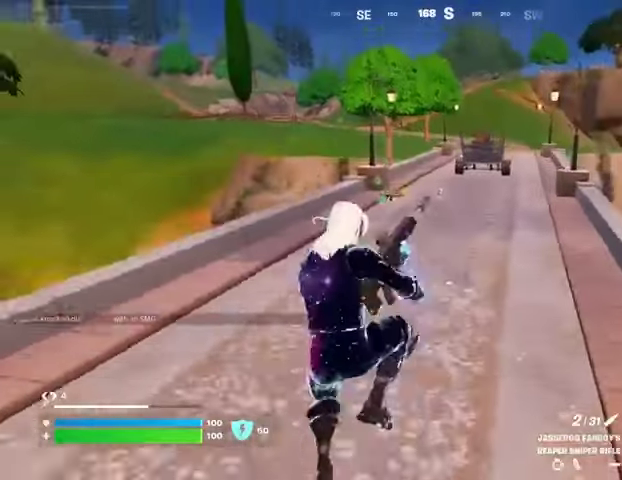
{"buttons": [], "left_stick": "up", "right_stick": "center", "events": [[267, "R3", "down"], [333, "R3", "up"], [367, "right_stick", "right"], [433, "left_stick", "up"], [467, "right_stick", "center"]]}
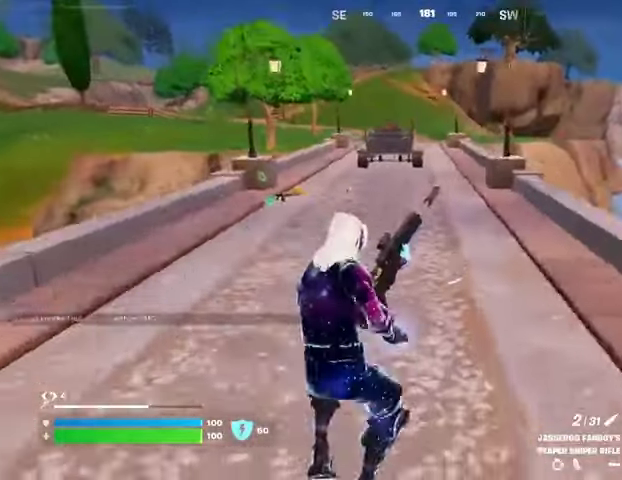
{"buttons": [], "left_stick": "up", "right_stick": "center", "events": []}
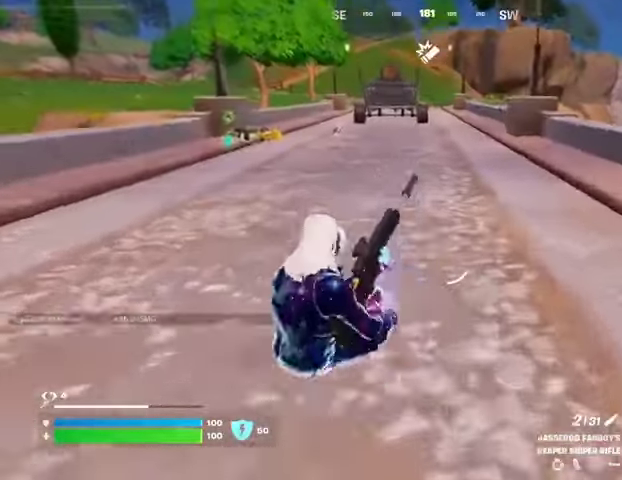
{"buttons": [], "left_stick": "up", "right_stick": "center", "events": []}
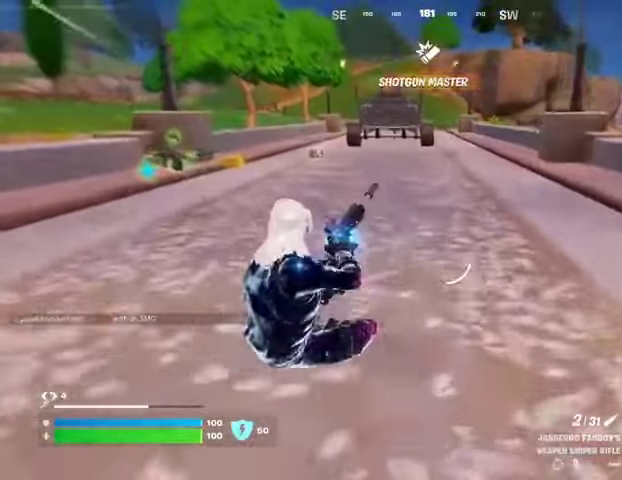
{"buttons": [], "left_stick": "up-right", "right_stick": "center", "events": [[267, "L3", "down"], [367, "L3", "up"], [433, "left_stick", "up-right"]]}
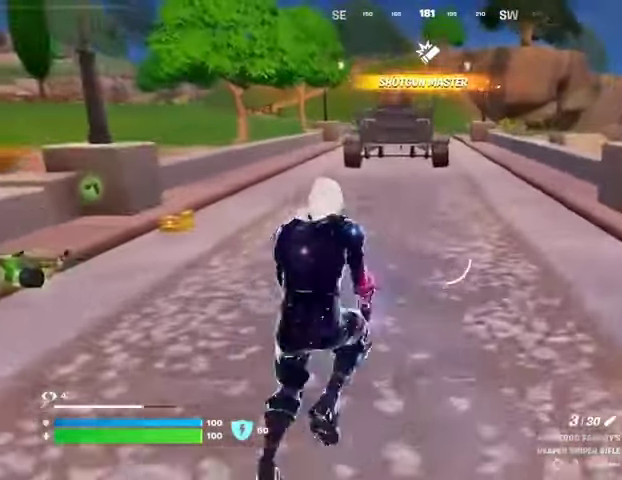
{"buttons": [], "left_stick": "up-left", "right_stick": "right", "events": [[67, "left_stick", "up-left"], [133, "right_stick", "left"], [400, "right_stick", "right"]]}
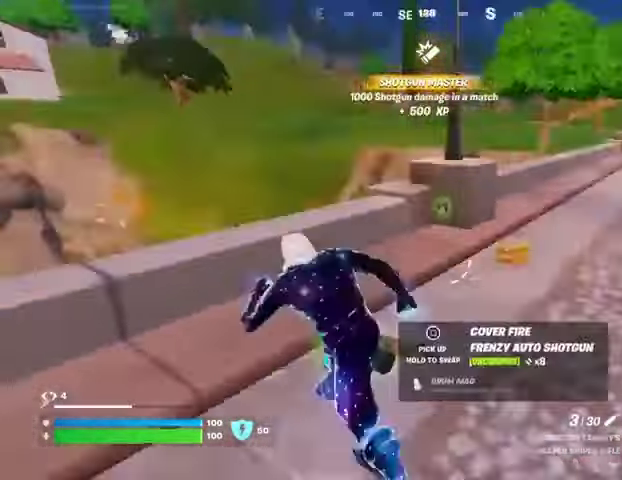
{"buttons": [], "left_stick": "up", "right_stick": "center", "events": [[33, "left_stick", "up-right"], [167, "left_stick", "up"], [167, "right_stick", "left"], [233, "right_stick", "center"], [400, "left_stick", "up-left"], [500, "left_stick", "up"]]}
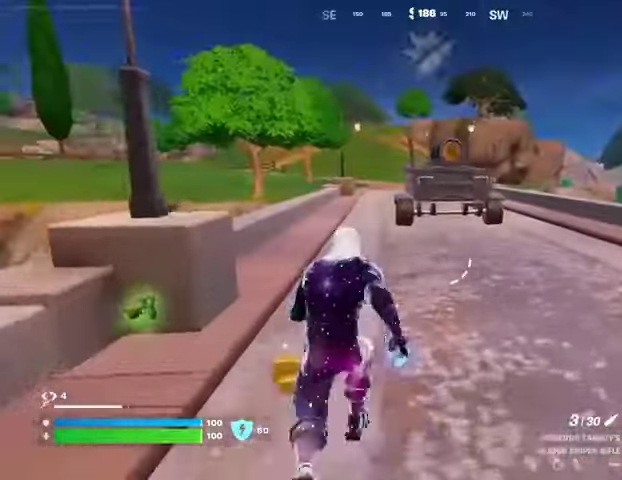
{"buttons": ["CROSS"], "left_stick": "up", "right_stick": "center", "events": [[500, "CROSS", "down"]]}
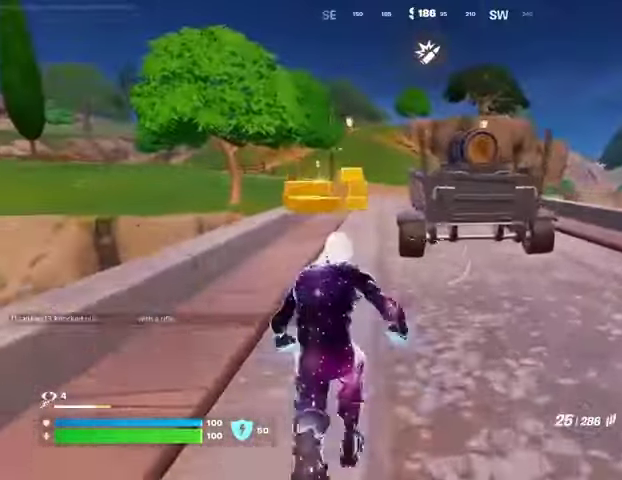
{"buttons": [], "left_stick": "up", "right_stick": "center", "events": [[33, "left_stick", "center"], [100, "CROSS", "up"], [267, "SQUARE", "down"], [333, "SQUARE", "up"], [367, "left_stick", "up"], [433, "SQUARE", "down"], [500, "SQUARE", "up"]]}
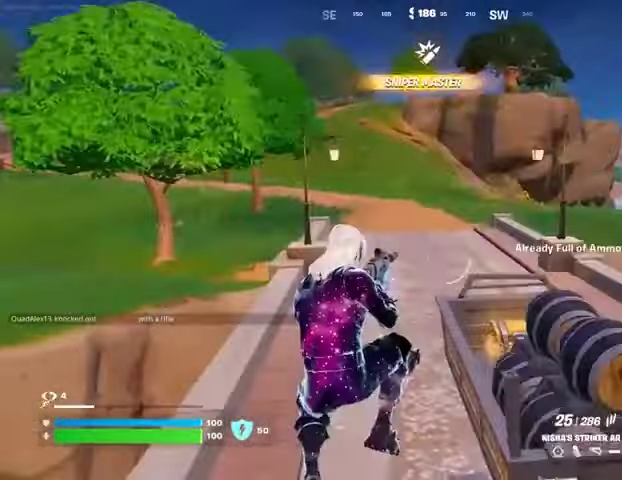
{"buttons": [], "left_stick": "up-left", "right_stick": "center", "events": [[133, "R3", "down"], [200, "R3", "up"], [233, "right_stick", "right"], [333, "left_stick", "up-left"], [400, "right_stick", "center"]]}
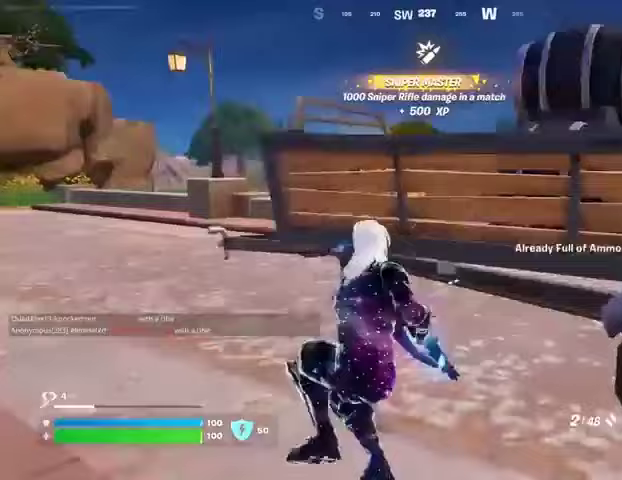
{"buttons": [], "left_stick": "up-right", "right_stick": "center", "events": [[33, "CROSS", "down"], [100, "CROSS", "up"], [200, "SQUARE", "down"], [267, "SQUARE", "up"], [333, "SQUARE", "down"], [400, "SQUARE", "up"], [500, "left_stick", "up-right"]]}
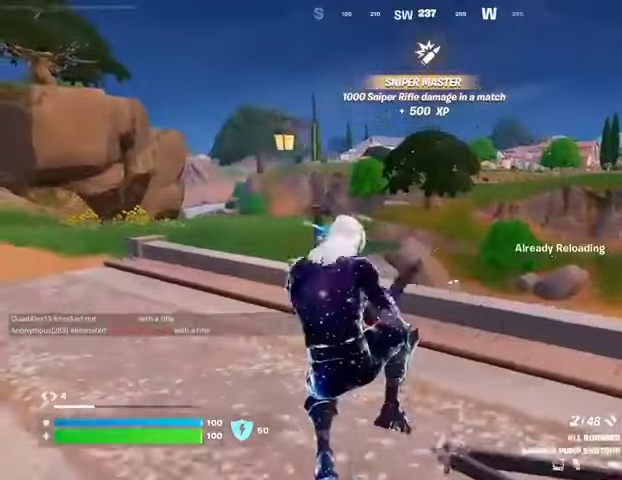
{"buttons": [], "left_stick": "up-right", "right_stick": "right", "events": [[100, "TRIANGLE", "down"], [133, "TRIANGLE", "up"], [267, "right_stick", "right"]]}
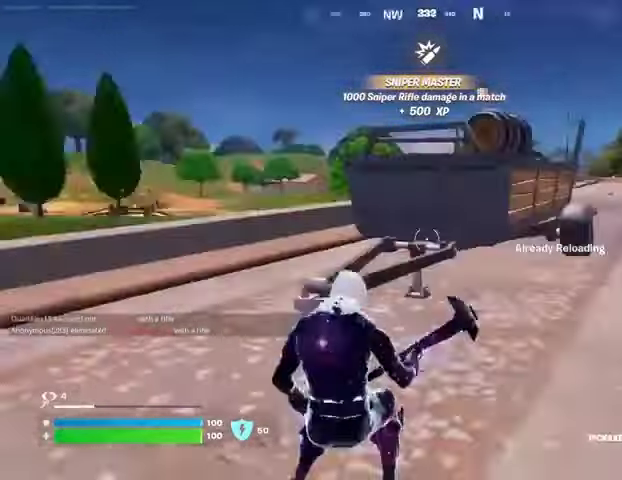
{"buttons": ["R2"], "left_stick": "up-right", "right_stick": "center", "events": [[33, "right_stick", "center"], [133, "left_stick", "up"], [267, "R2", "down"], [400, "left_stick", "up-right"]]}
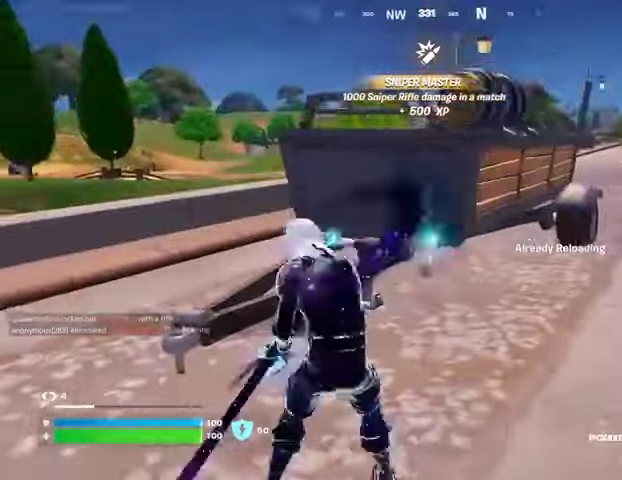
{"buttons": ["R2"], "left_stick": "right", "right_stick": "left", "events": [[67, "left_stick", "right"], [333, "right_stick", "left"]]}
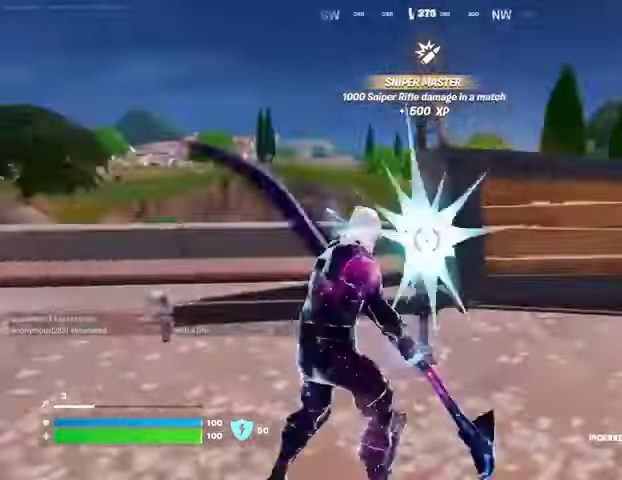
{"buttons": ["R2"], "left_stick": "down-right", "right_stick": "center", "events": [[200, "left_stick", "down-right"], [500, "right_stick", "center"]]}
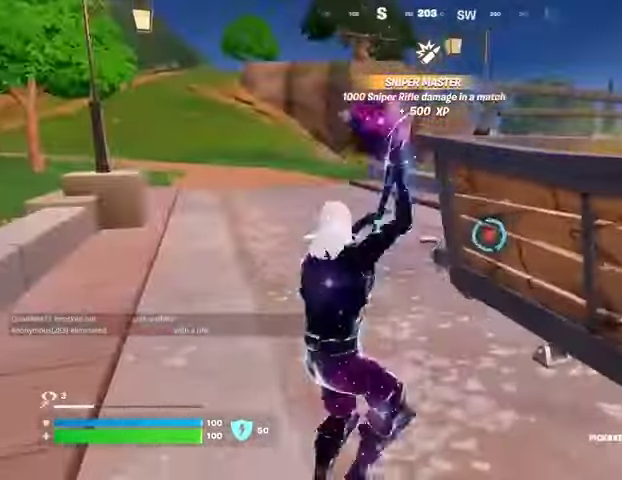
{"buttons": ["R2"], "left_stick": "down", "right_stick": "center", "events": [[300, "left_stick", "down"]]}
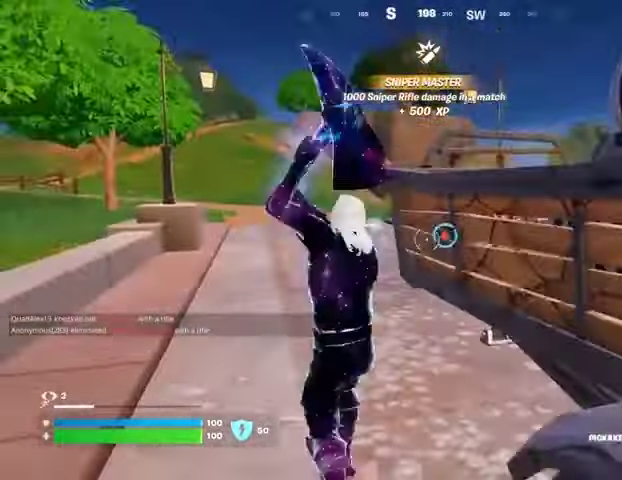
{"buttons": ["R2"], "left_stick": "down", "right_stick": "center", "events": []}
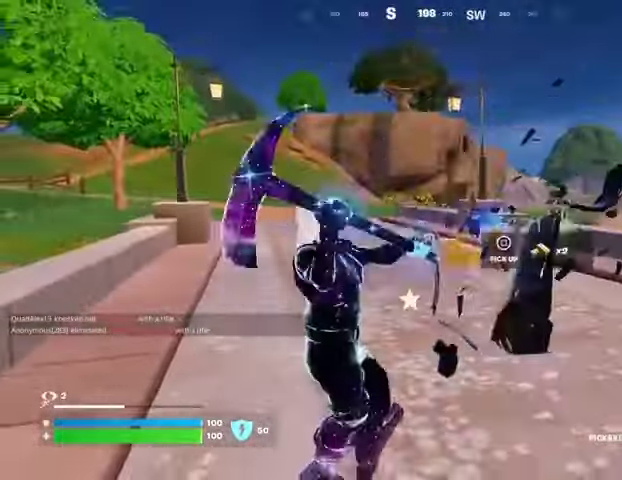
{"buttons": [], "left_stick": "up", "right_stick": "center", "events": [[100, "R2", "up"], [100, "left_stick", "left"], [167, "left_stick", "up-left"], [267, "left_stick", "up"]]}
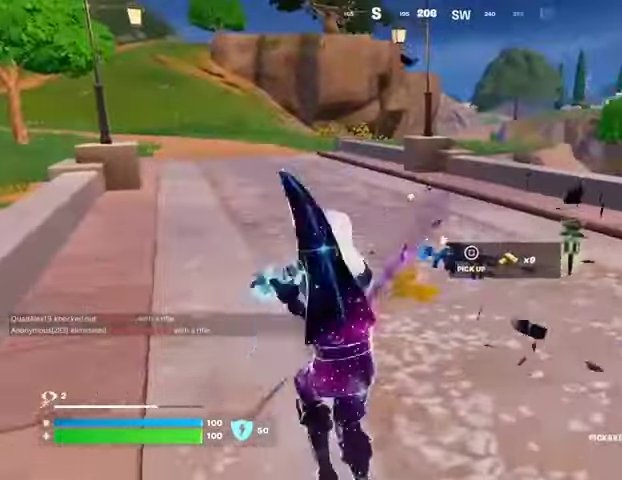
{"buttons": [], "left_stick": "up-left", "right_stick": "right", "events": [[267, "right_stick", "right"], [367, "left_stick", "up-left"], [400, "L3", "down"], [500, "L3", "up"]]}
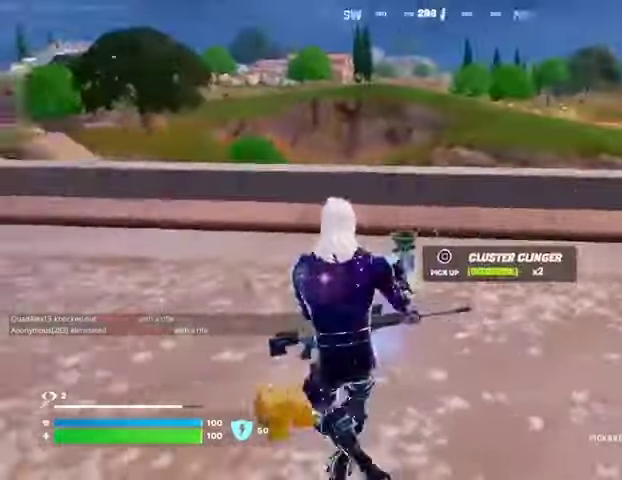
{"buttons": [], "left_stick": "up-left", "right_stick": "left", "events": [[67, "left_stick", "up-right"], [167, "right_stick", "left"], [200, "left_stick", "up"], [433, "left_stick", "up-left"]]}
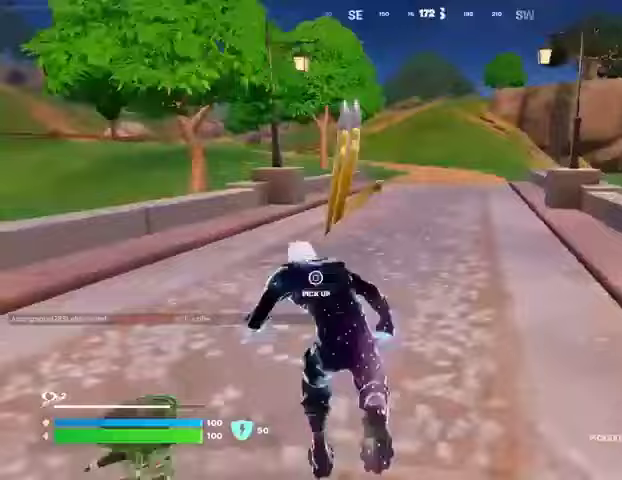
{"buttons": ["SQUARE"], "left_stick": "down-right", "right_stick": "center", "events": [[33, "right_stick", "center"], [100, "right_stick", "right"], [167, "left_stick", "down-left"], [300, "left_stick", "right"], [433, "right_stick", "center"], [467, "left_stick", "down-right"], [500, "SQUARE", "down"]]}
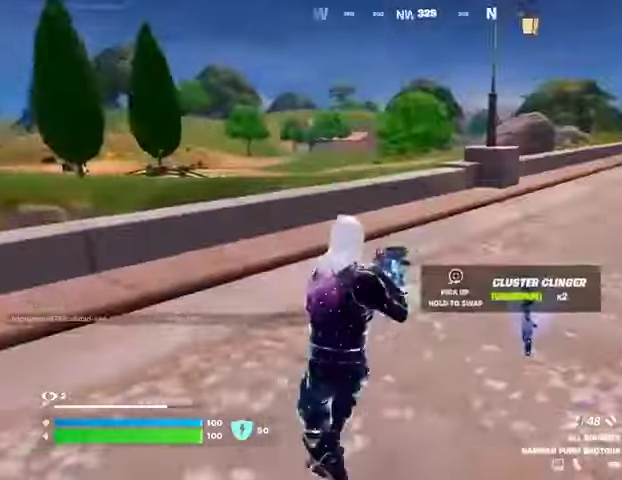
{"buttons": [], "left_stick": "up", "right_stick": "up-left", "events": [[67, "SQUARE", "up"], [133, "left_stick", "down-left"], [167, "right_stick", "left"], [200, "left_stick", "left"], [433, "left_stick", "up"], [500, "right_stick", "up-left"]]}
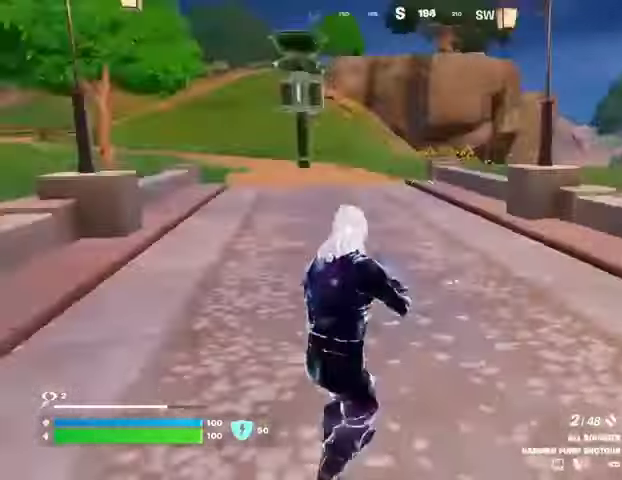
{"buttons": [], "left_stick": "up", "right_stick": "center", "events": [[33, "right_stick", "center"], [67, "SQUARE", "down"], [133, "SQUARE", "up"]]}
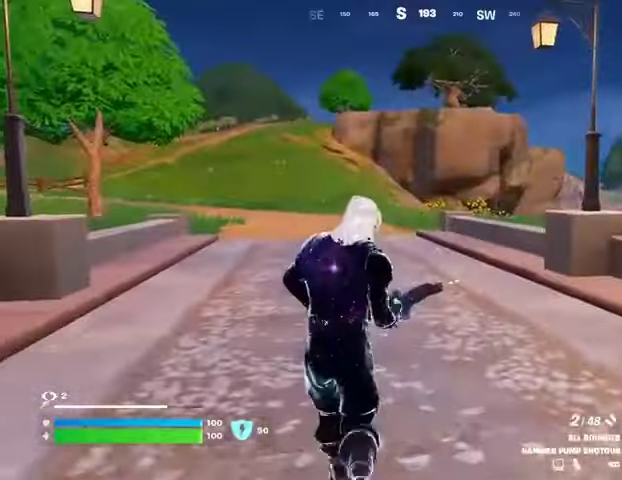
{"buttons": [], "left_stick": "up", "right_stick": "center", "events": [[333, "CROSS", "down"], [367, "CROSS", "up"]]}
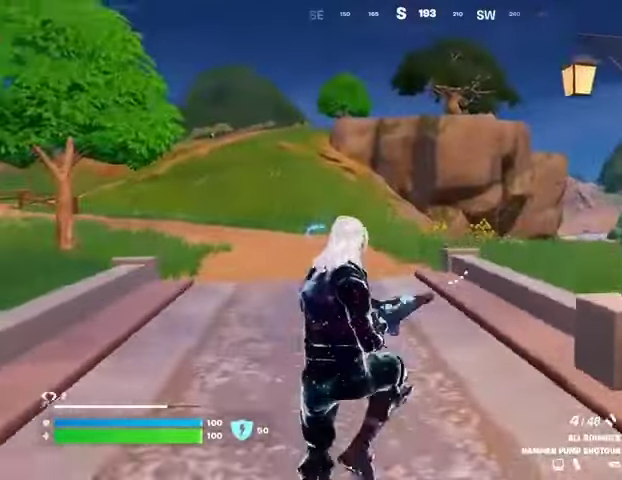
{"buttons": [], "left_stick": "up", "right_stick": "center", "events": []}
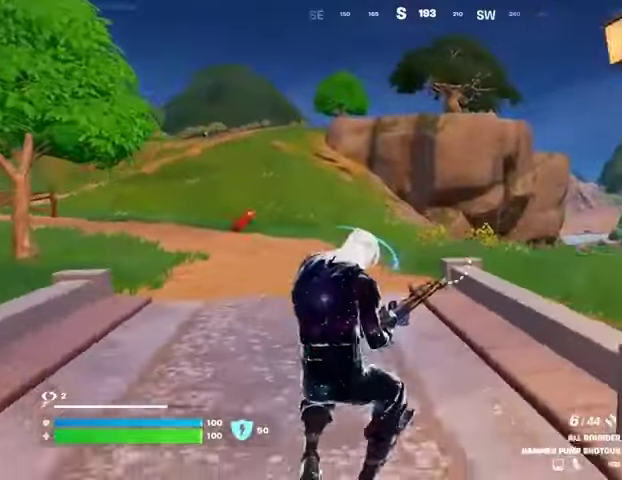
{"buttons": [], "left_stick": "up", "right_stick": "center", "events": [[100, "right_stick", "right"], [233, "right_stick", "center"]]}
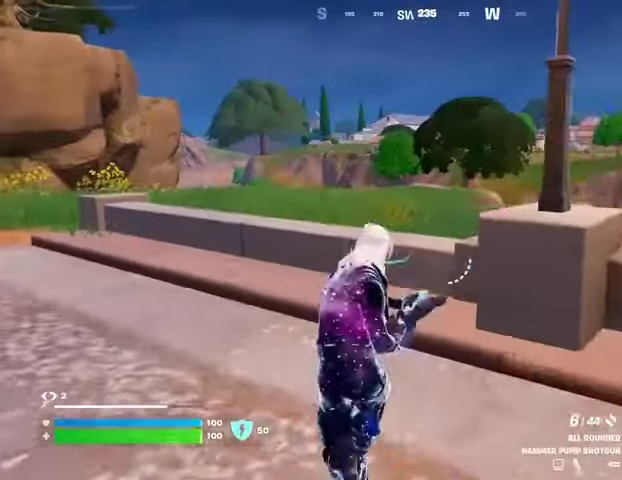
{"buttons": [], "left_stick": "up", "right_stick": "center", "events": []}
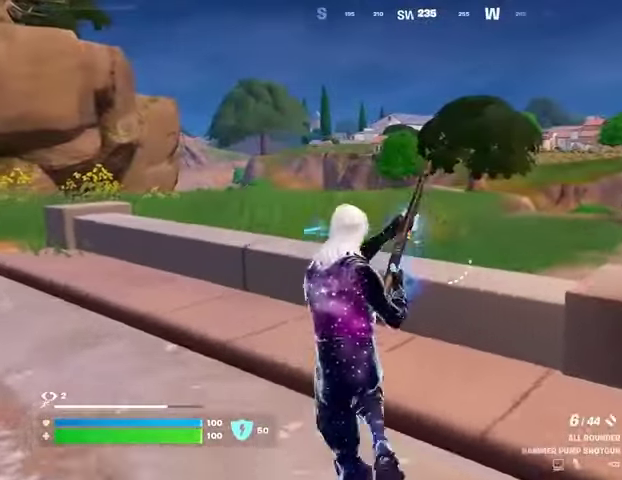
{"buttons": [], "left_stick": "up-left", "right_stick": "center", "events": [[67, "left_stick", "up-left"]]}
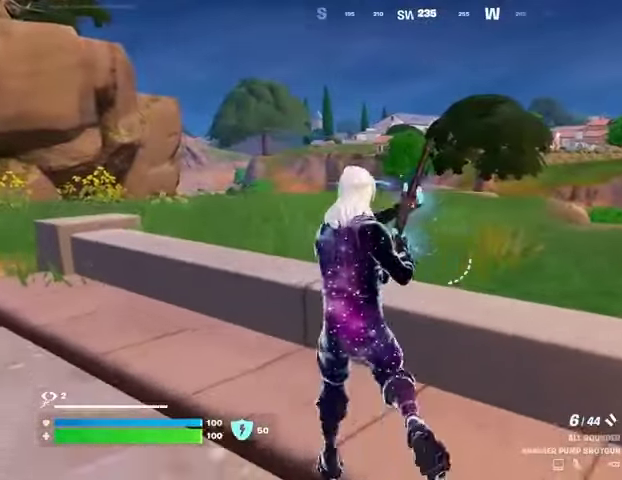
{"buttons": ["SQUARE"], "left_stick": "up-left", "right_stick": "center", "events": [[267, "CROSS", "down"], [367, "CROSS", "up"], [467, "SQUARE", "down"]]}
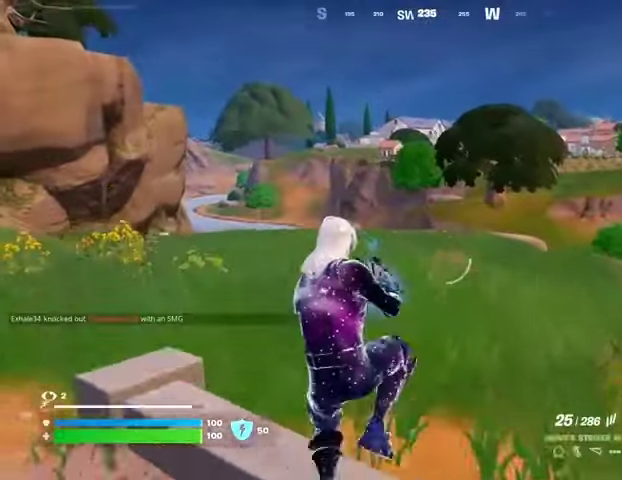
{"buttons": [], "left_stick": "up", "right_stick": "center", "events": [[67, "SQUARE", "up"], [133, "SQUARE", "down"], [233, "SQUARE", "up"], [300, "SQUARE", "down"], [400, "SQUARE", "up"], [467, "left_stick", "up"]]}